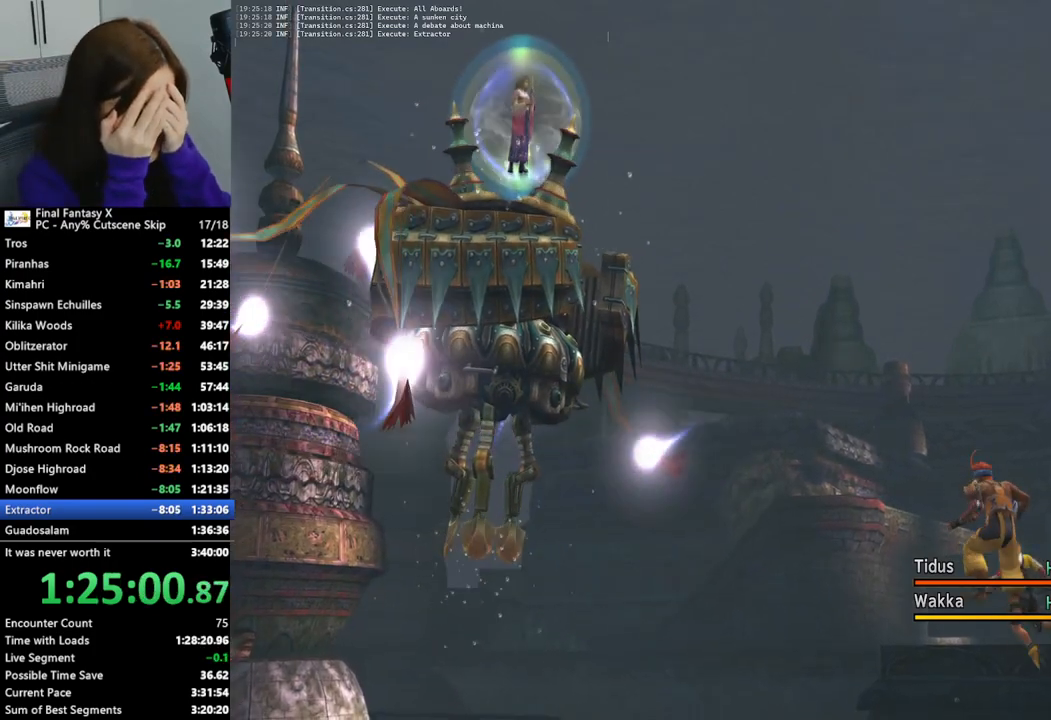
Gameplay with a controller (PlayStation layout); each line is a JSON object with the inputs held at the frame after it. "events" lists button and stick changes between this image and that frame as [ms after this image, input, new state], when the widget could be followed in between.
{"buttons": [], "left_stick": "center", "right_stick": "center", "events": [[67, "CROSS", "up"], [200, "CROSS", "down"], [267, "CROSS", "up"], [367, "CROSS", "down"], [467, "CROSS", "up"]]}
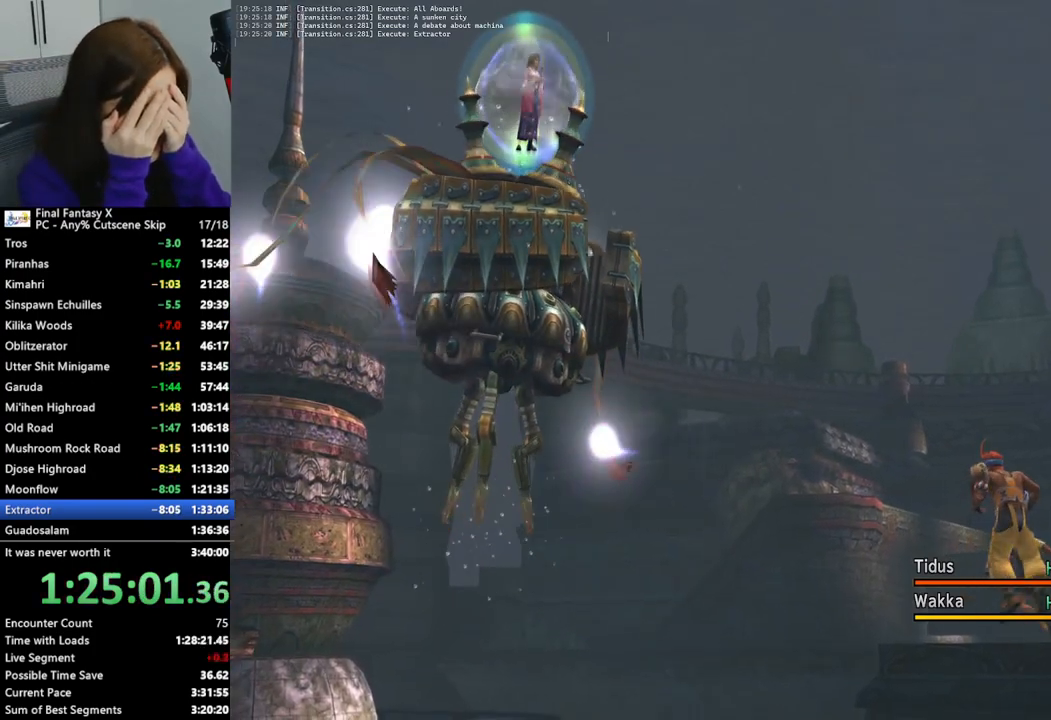
{"buttons": ["CROSS"], "left_stick": "center", "right_stick": "center", "events": [[67, "CROSS", "down"], [167, "CROSS", "up"], [267, "CROSS", "down"], [367, "CROSS", "up"], [433, "CROSS", "down"]]}
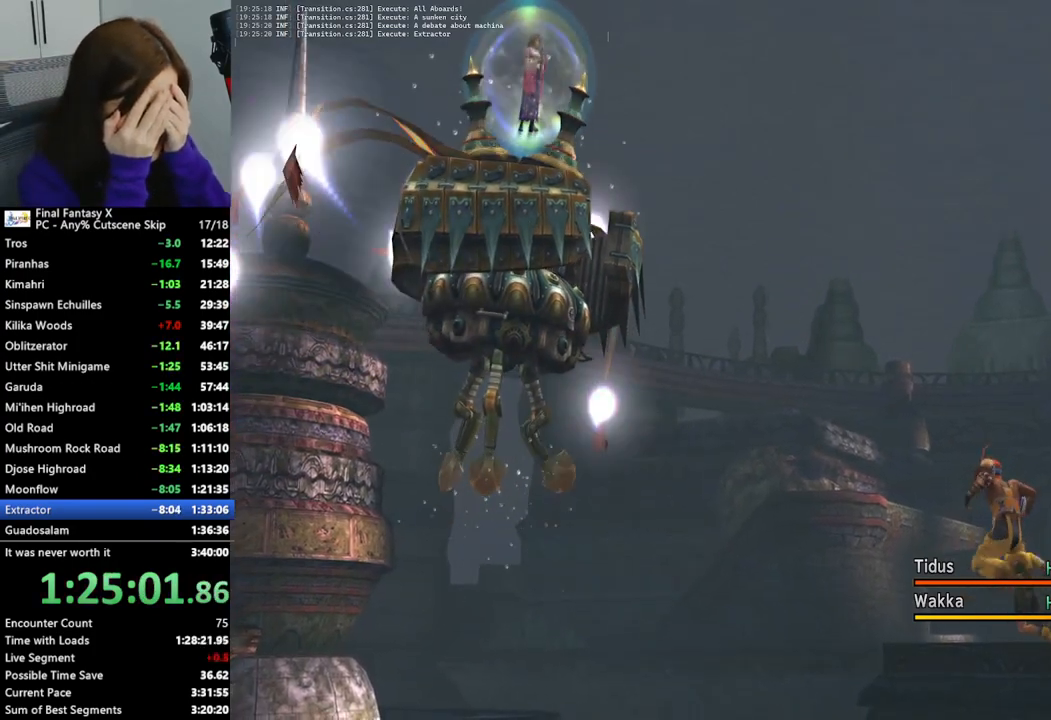
{"buttons": ["CROSS"], "left_stick": "center", "right_stick": "center", "events": [[33, "CROSS", "up"], [133, "CROSS", "down"], [233, "CROSS", "up"], [333, "CROSS", "down"], [433, "CROSS", "up"], [500, "CROSS", "down"]]}
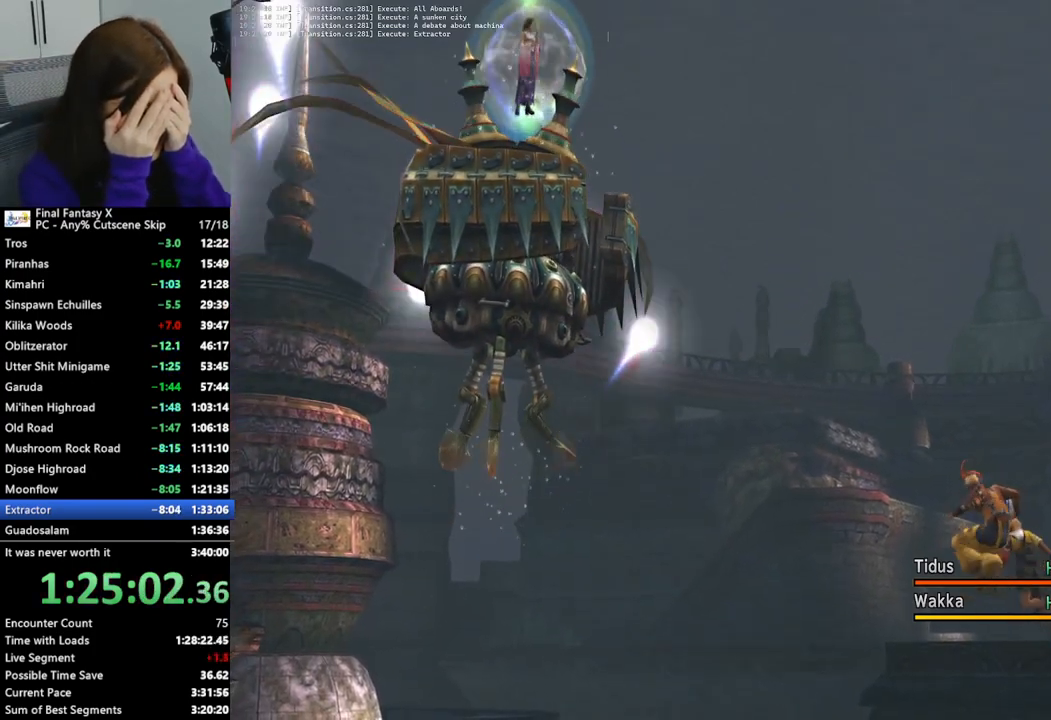
{"buttons": [], "left_stick": "center", "right_stick": "center", "events": [[100, "CROSS", "up"], [200, "CROSS", "down"], [267, "CROSS", "up"], [367, "CROSS", "down"], [467, "CROSS", "up"]]}
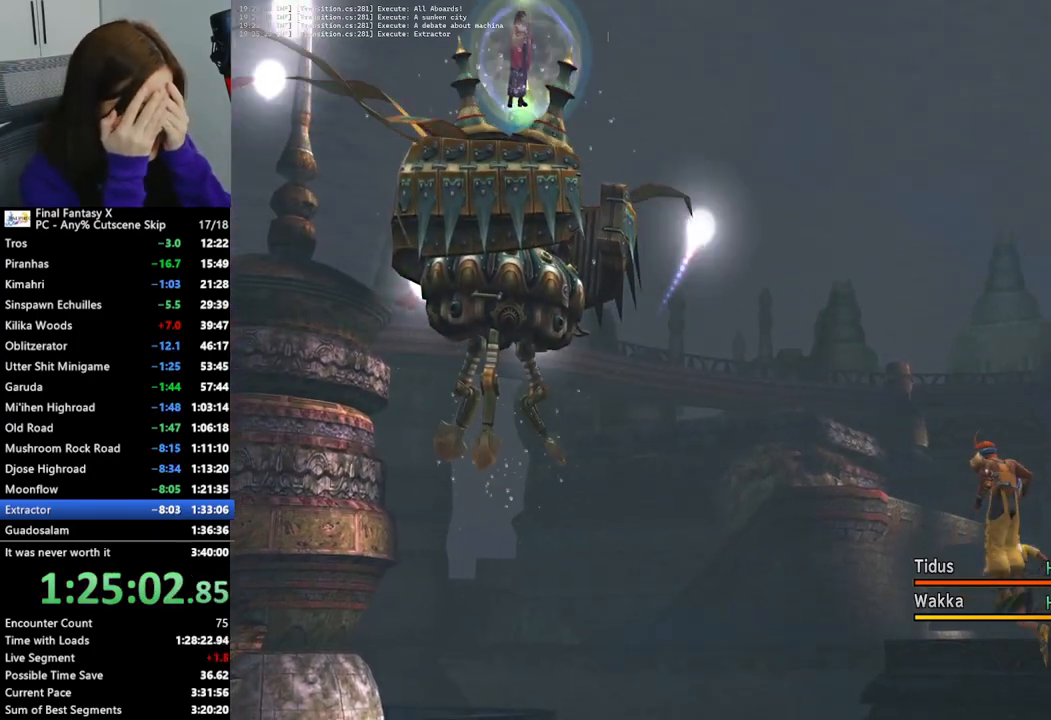
{"buttons": ["CROSS"], "left_stick": "center", "right_stick": "center", "events": [[67, "CROSS", "down"], [167, "CROSS", "up"], [267, "CROSS", "down"], [333, "CROSS", "up"], [433, "CROSS", "down"]]}
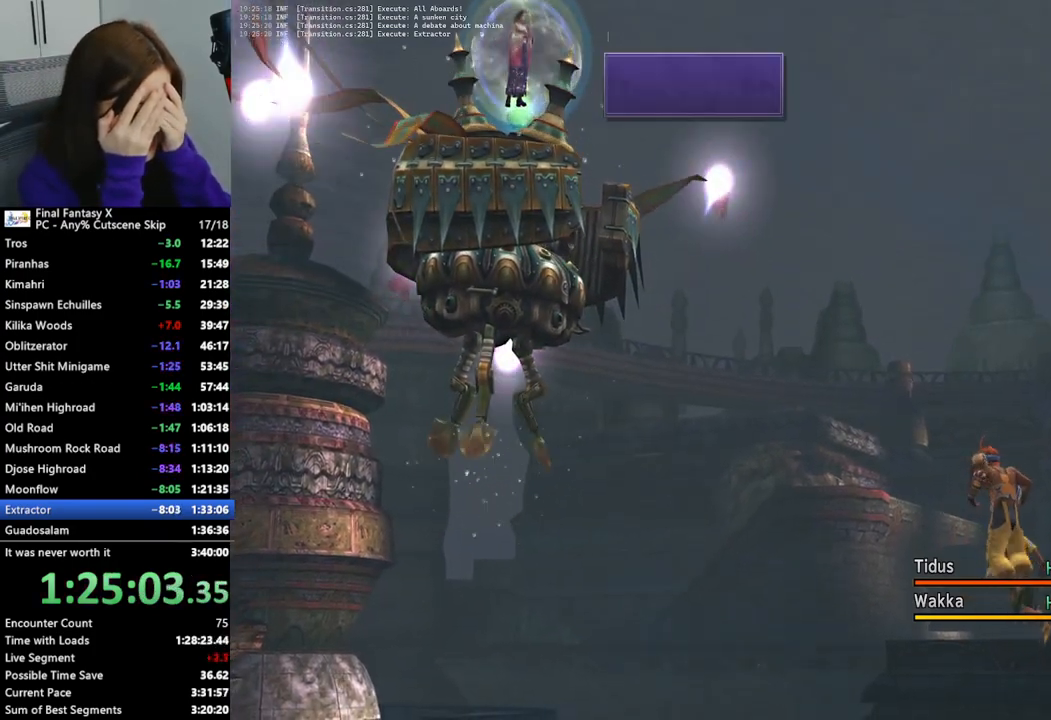
{"buttons": ["CROSS"], "left_stick": "center", "right_stick": "center", "events": [[33, "CROSS", "up"], [100, "CROSS", "down"], [200, "CROSS", "up"], [300, "CROSS", "down"], [367, "CROSS", "up"], [467, "CROSS", "down"]]}
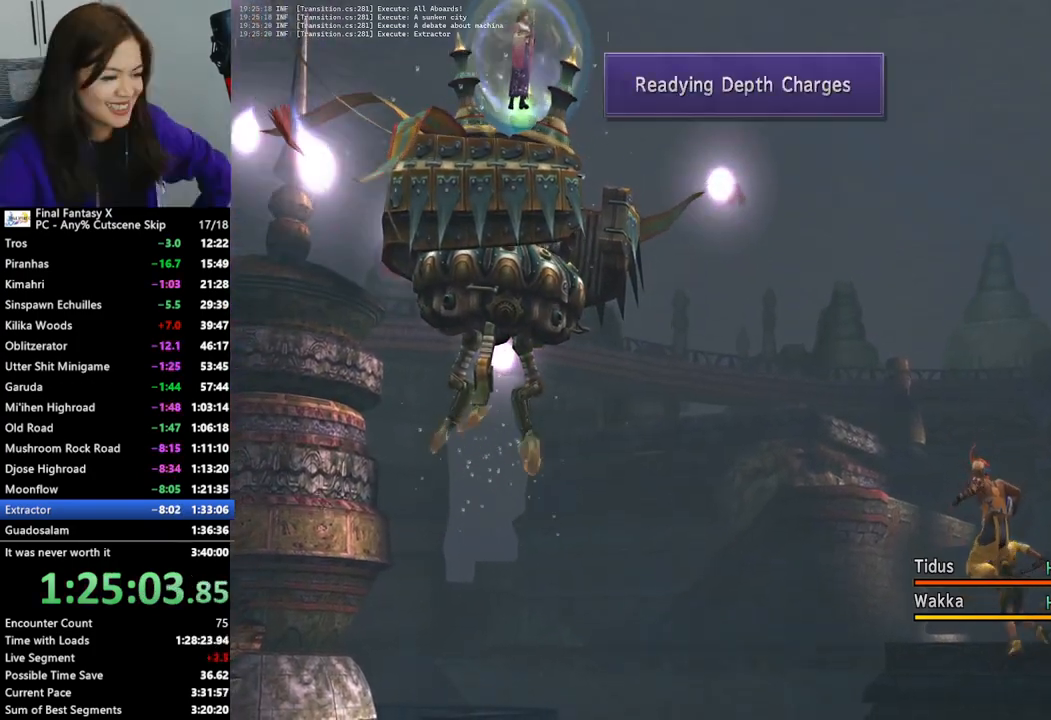
{"buttons": ["CROSS"], "left_stick": "center", "right_stick": "center", "events": [[67, "CROSS", "up"], [133, "CROSS", "down"], [233, "CROSS", "up"], [467, "CROSS", "down"]]}
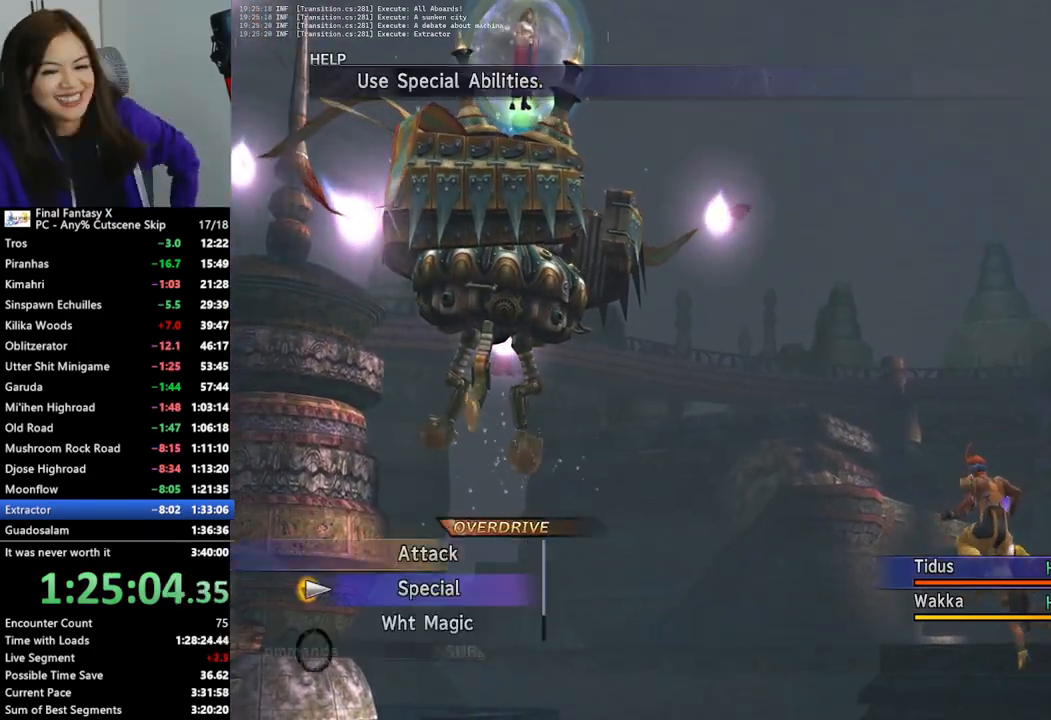
{"buttons": [], "left_stick": "center", "right_stick": "center", "events": [[33, "CROSS", "up"]]}
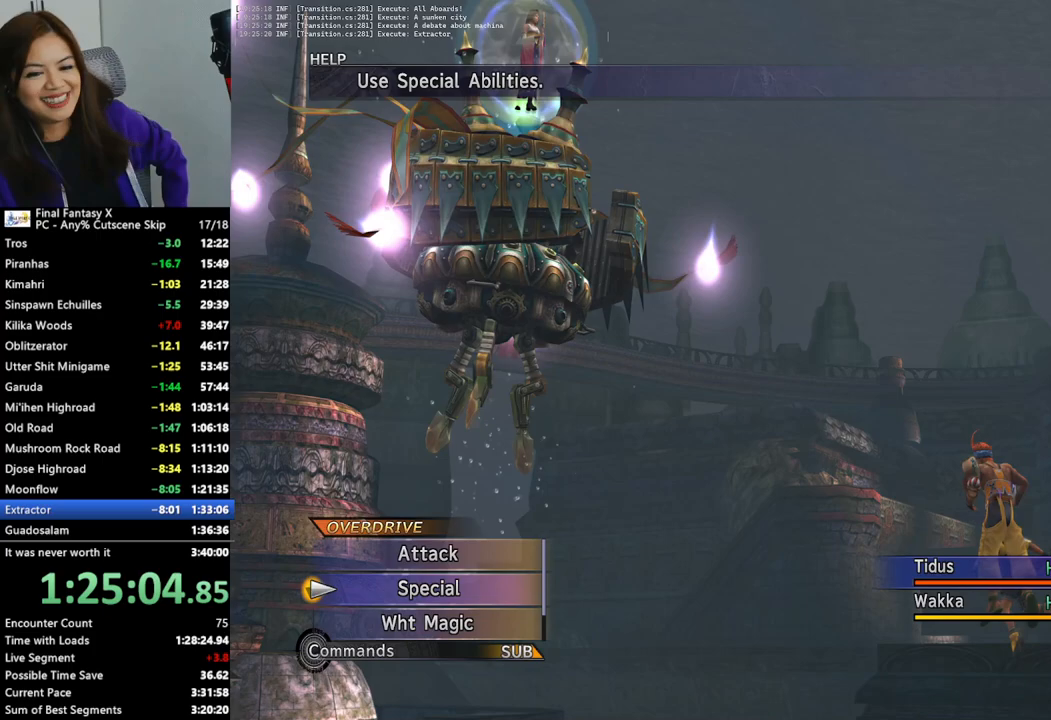
{"buttons": ["CROSS", "DPAD_DOWN"], "left_stick": "center", "right_stick": "center", "events": [[400, "DPAD_DOWN", "down"], [467, "CROSS", "down"]]}
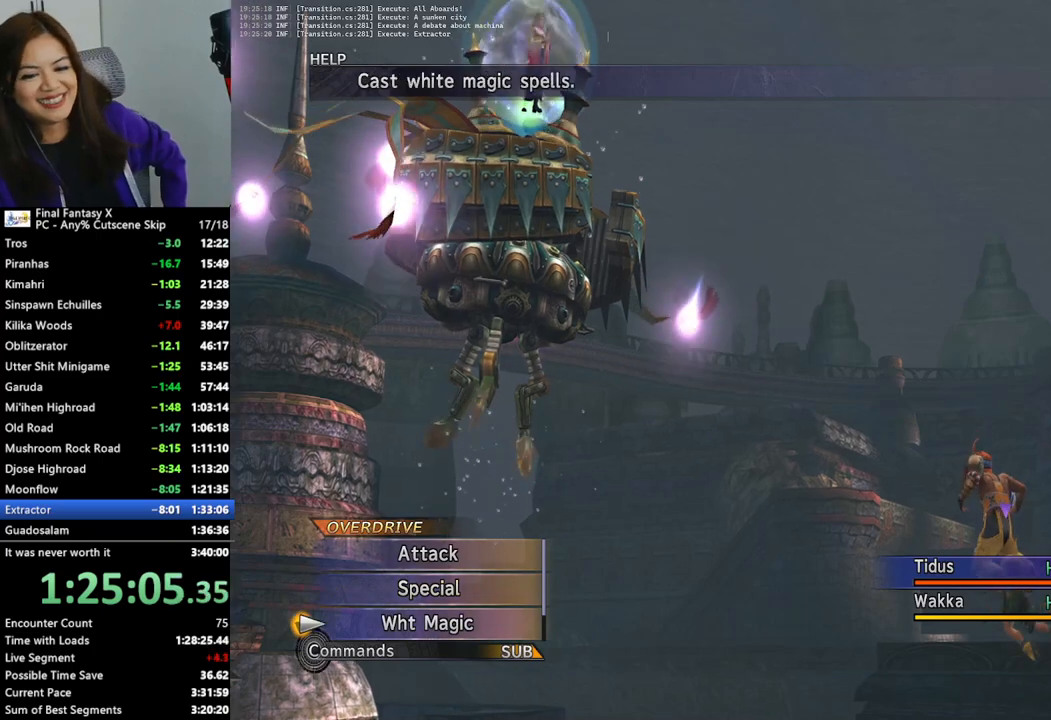
{"buttons": [], "left_stick": "center", "right_stick": "center", "events": [[33, "DPAD_DOWN", "up"], [67, "CROSS", "up"], [333, "CROSS", "down"], [467, "CROSS", "up"]]}
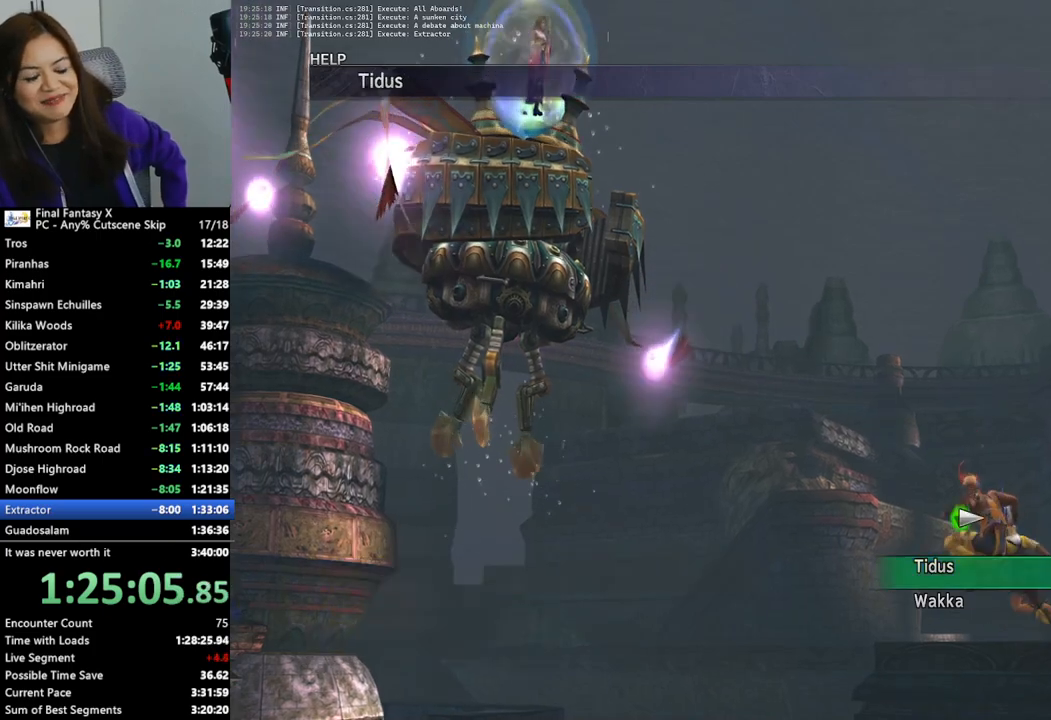
{"buttons": [], "left_stick": "center", "right_stick": "center", "events": [[400, "DPAD_DOWN", "down"], [500, "DPAD_DOWN", "up"]]}
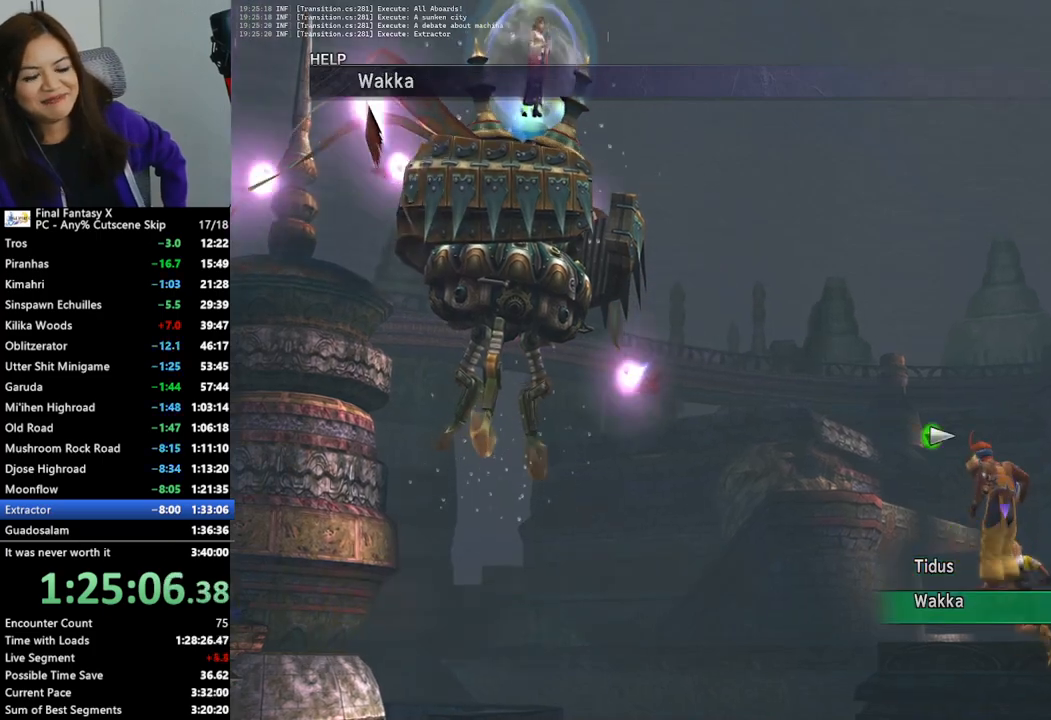
{"buttons": ["CROSS"], "left_stick": "center", "right_stick": "center", "events": [[300, "CROSS", "down"], [400, "CROSS", "up"], [500, "CROSS", "down"]]}
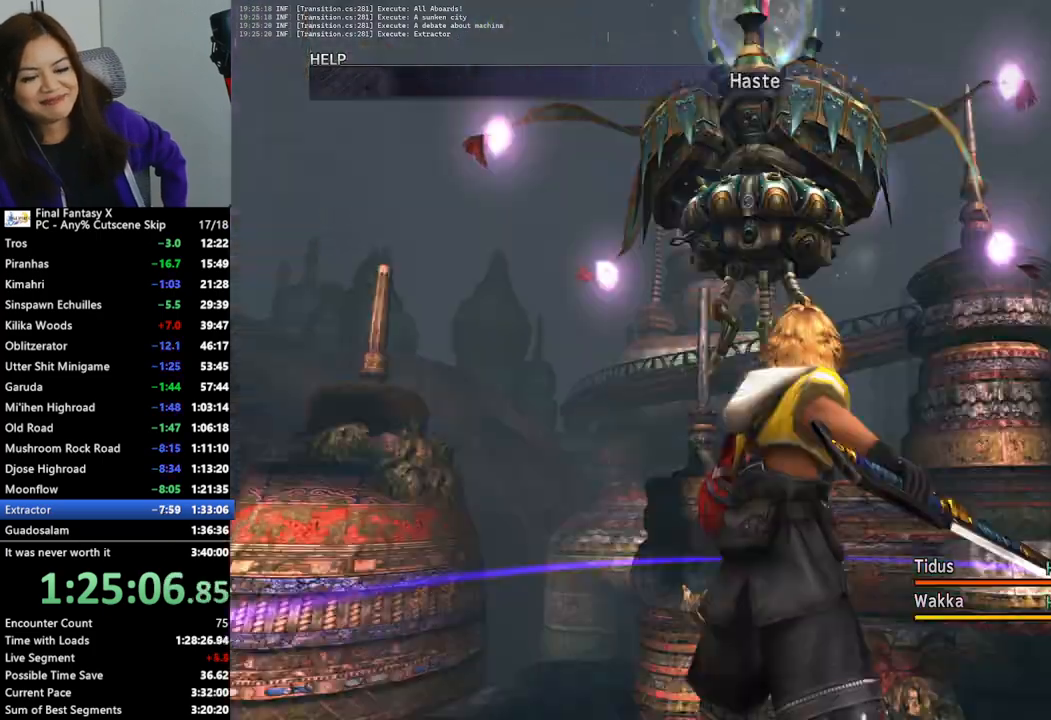
{"buttons": [], "left_stick": "center", "right_stick": "center", "events": [[67, "CROSS", "up"], [167, "CROSS", "down"], [233, "CROSS", "up"], [333, "CROSS", "down"], [433, "CROSS", "up"]]}
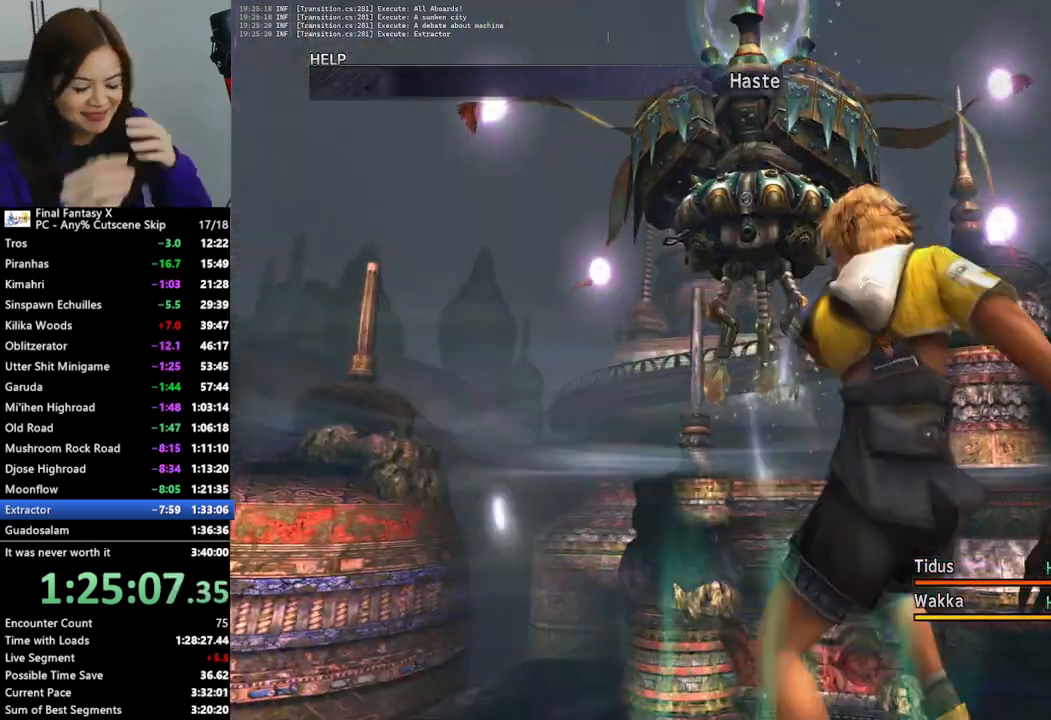
{"buttons": ["CROSS"], "left_stick": "center", "right_stick": "center", "events": [[33, "CROSS", "down"], [133, "CROSS", "up"], [233, "CROSS", "down"], [333, "CROSS", "up"], [433, "CROSS", "down"]]}
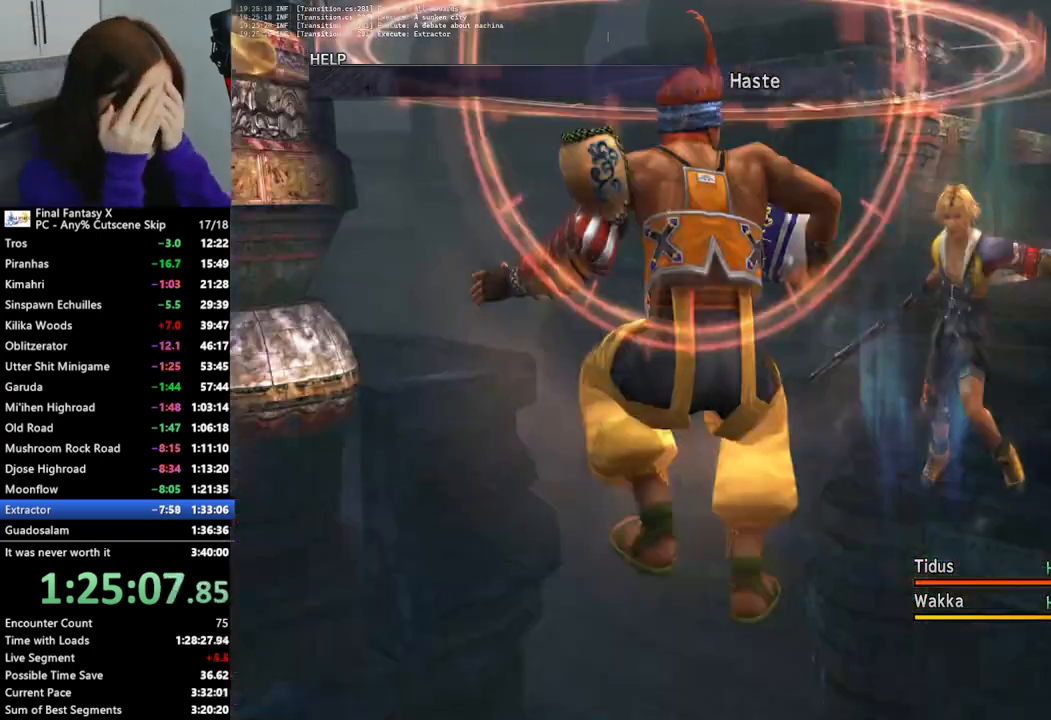
{"buttons": [], "left_stick": "center", "right_stick": "center", "events": [[33, "CROSS", "up"], [133, "CROSS", "down"], [233, "CROSS", "up"], [333, "CROSS", "down"], [467, "CROSS", "up"]]}
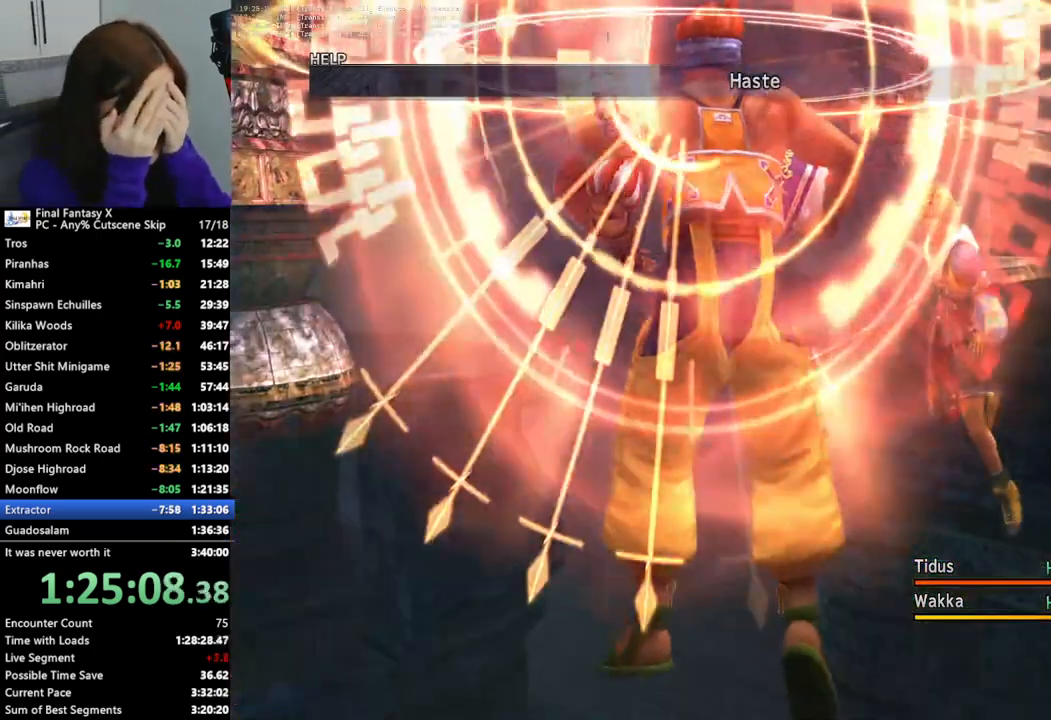
{"buttons": [], "left_stick": "center", "right_stick": "center", "events": [[33, "CROSS", "down"], [133, "CROSS", "up"], [233, "CROSS", "down"], [300, "CROSS", "up"], [400, "CROSS", "down"], [500, "CROSS", "up"]]}
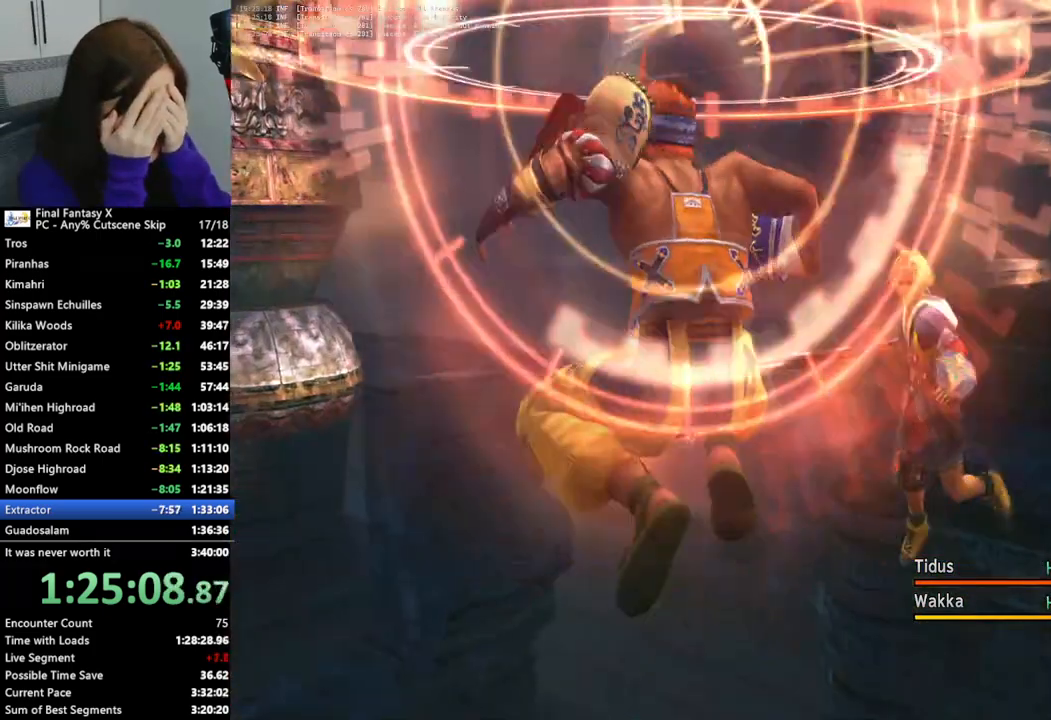
{"buttons": ["CROSS"], "left_stick": "center", "right_stick": "center", "events": [[100, "CROSS", "down"], [200, "CROSS", "up"], [267, "CROSS", "down"], [367, "CROSS", "up"], [433, "CROSS", "down"]]}
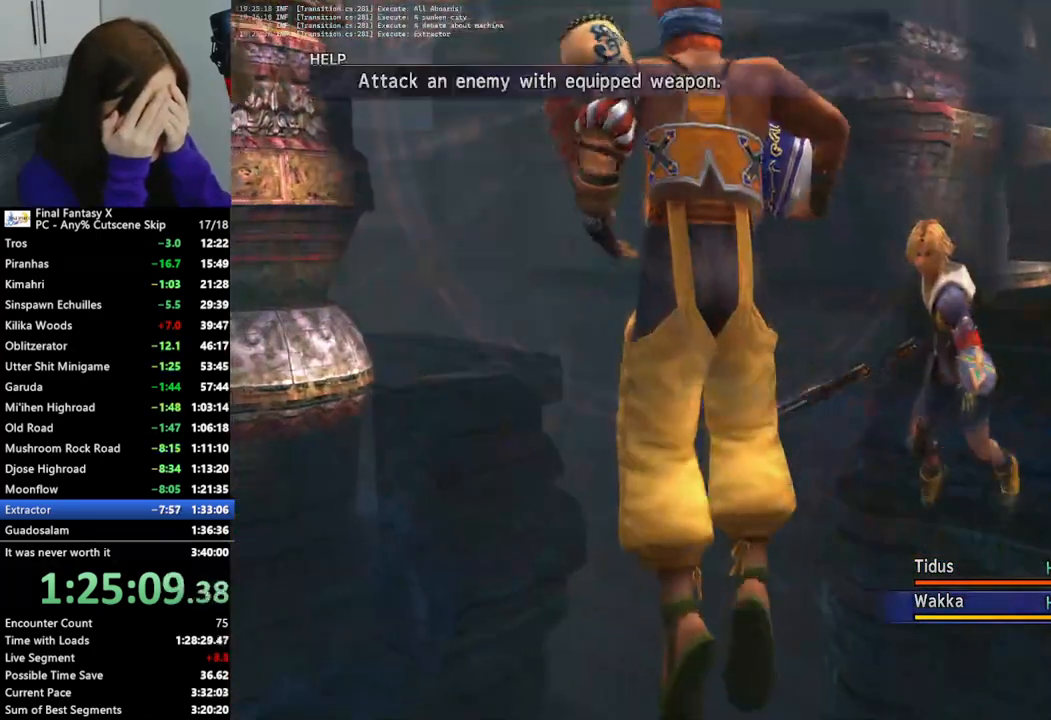
{"buttons": [], "left_stick": "center", "right_stick": "center", "events": [[33, "CROSS", "up"], [133, "CROSS", "down"], [200, "CROSS", "up"]]}
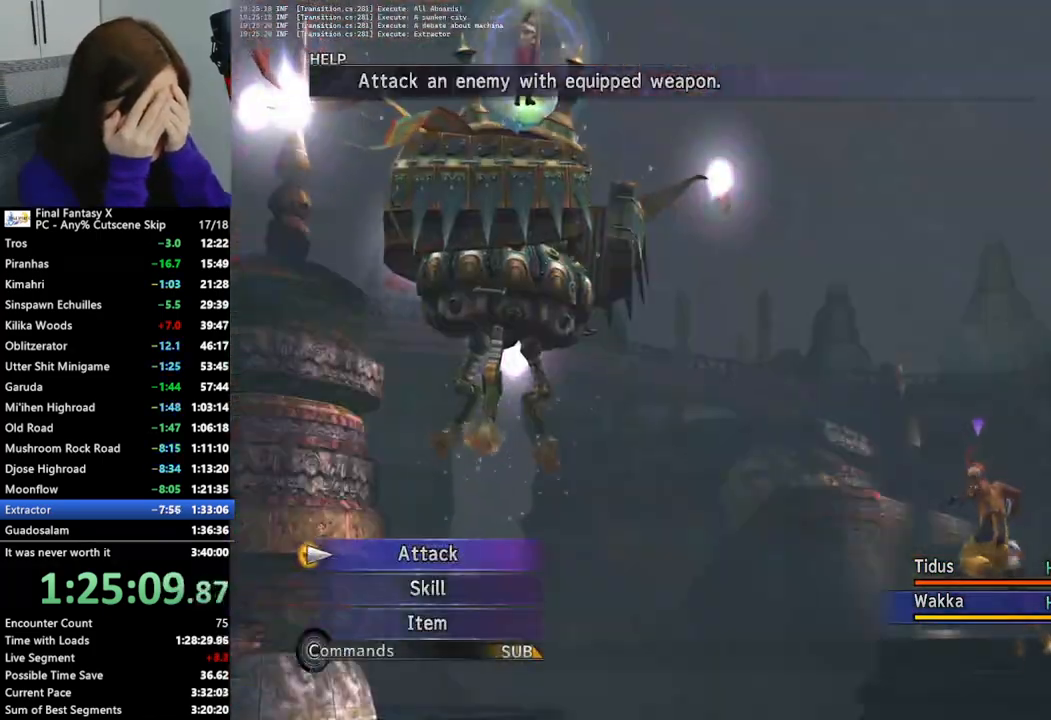
{"buttons": ["CROSS"], "left_stick": "center", "right_stick": "center", "events": [[333, "CROSS", "down"], [400, "CROSS", "up"], [467, "CROSS", "down"]]}
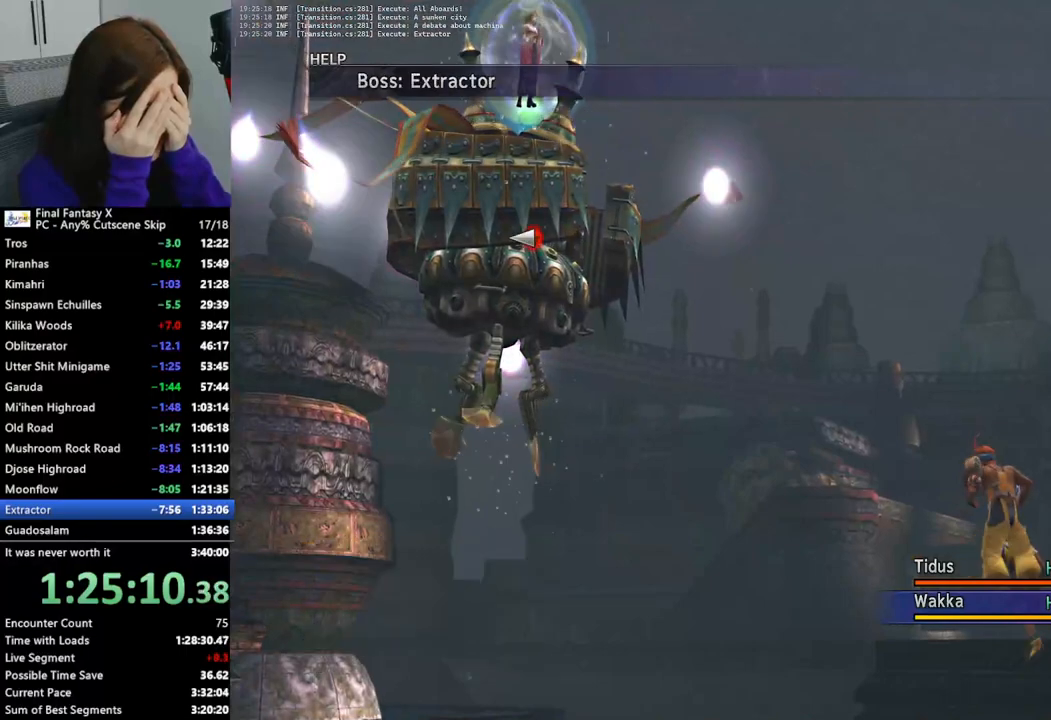
{"buttons": ["CROSS"], "left_stick": "center", "right_stick": "center", "events": [[67, "CROSS", "up"], [133, "CROSS", "down"], [200, "CROSS", "up"], [300, "CROSS", "down"], [400, "CROSS", "up"], [500, "CROSS", "down"]]}
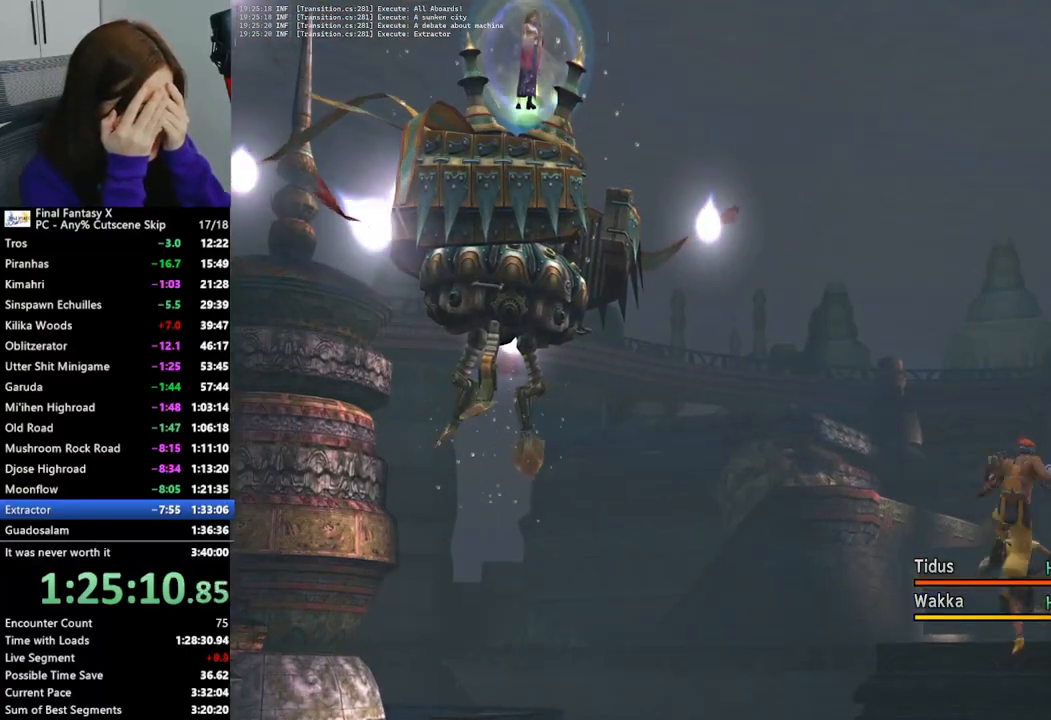
{"buttons": [], "left_stick": "center", "right_stick": "center", "events": [[67, "CROSS", "up"], [167, "CROSS", "down"], [267, "CROSS", "up"], [333, "CROSS", "down"], [433, "CROSS", "up"]]}
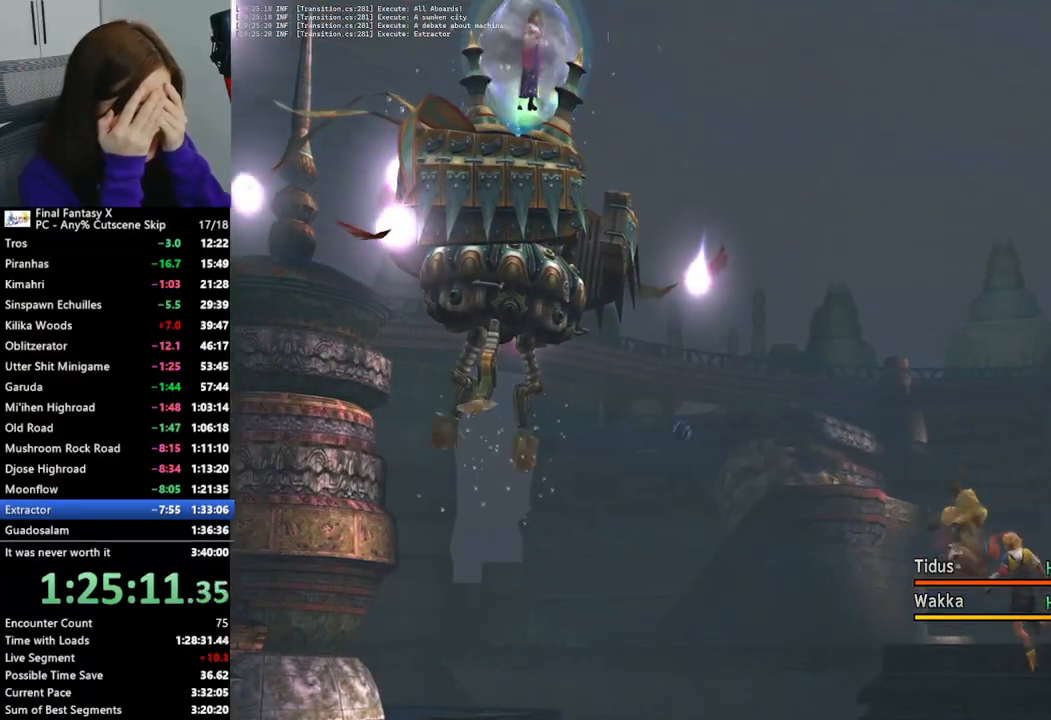
{"buttons": ["CROSS"], "left_stick": "center", "right_stick": "center", "events": [[33, "CROSS", "down"], [133, "CROSS", "up"], [233, "CROSS", "down"], [367, "CROSS", "up"], [433, "CROSS", "down"]]}
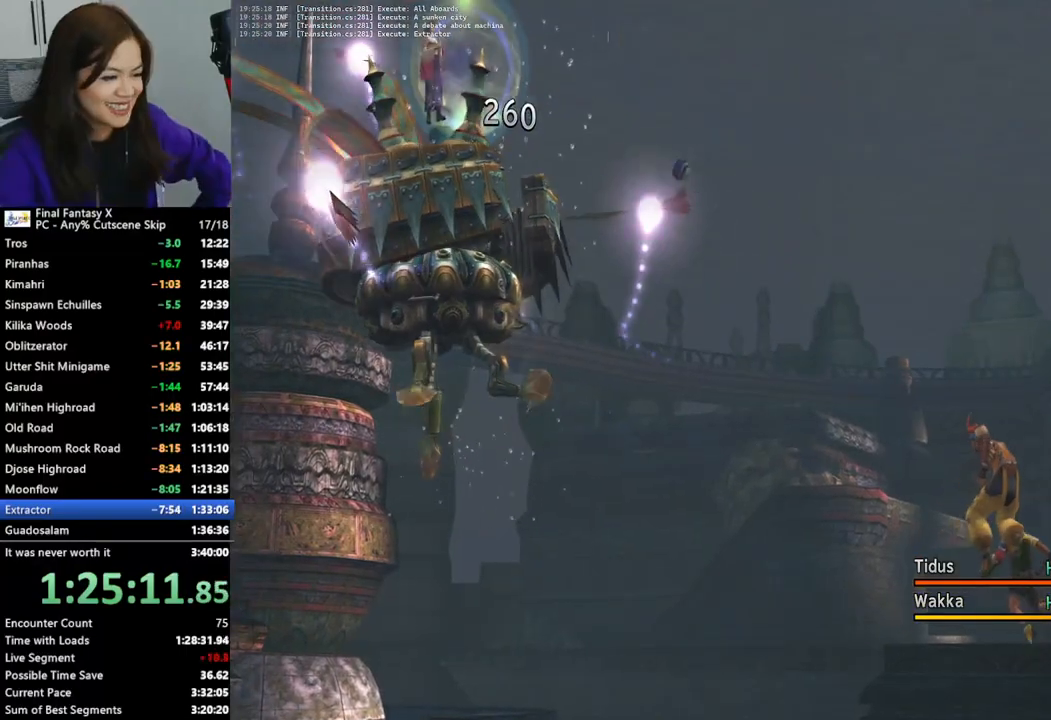
{"buttons": [], "left_stick": "center", "right_stick": "center", "events": [[33, "CROSS", "up"], [133, "CROSS", "down"], [233, "CROSS", "up"], [300, "CROSS", "down"], [400, "CROSS", "up"]]}
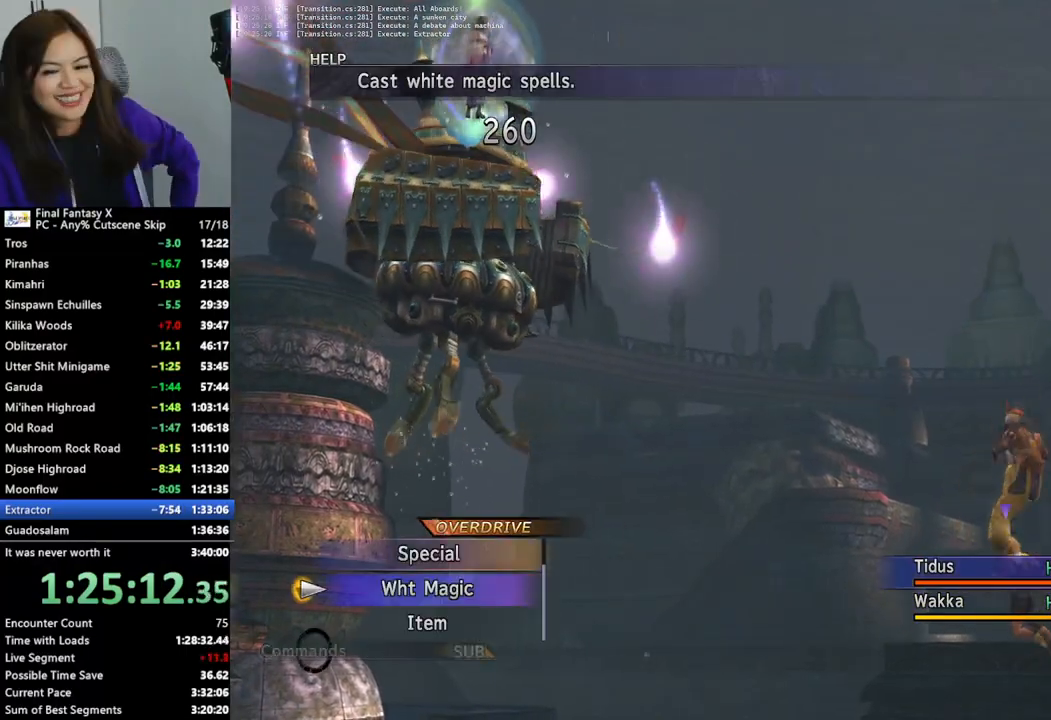
{"buttons": [], "left_stick": "center", "right_stick": "center", "events": []}
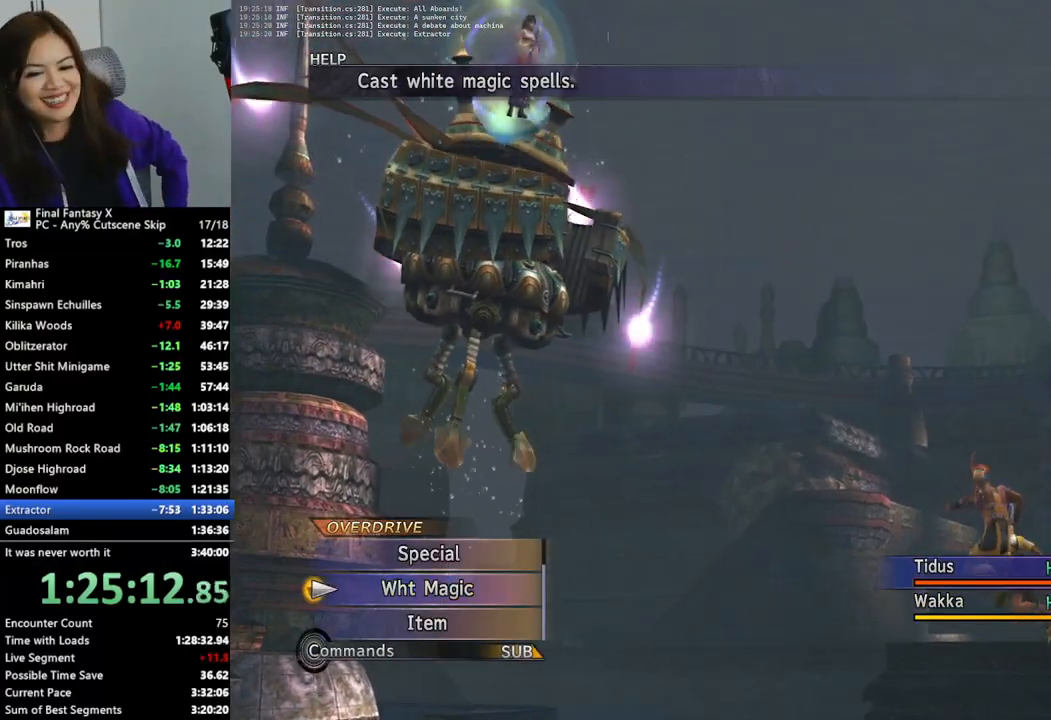
{"buttons": [], "left_stick": "center", "right_stick": "center", "events": [[33, "DPAD_UP", "down"], [133, "CROSS", "down"], [133, "DPAD_UP", "up"], [233, "CROSS", "up"]]}
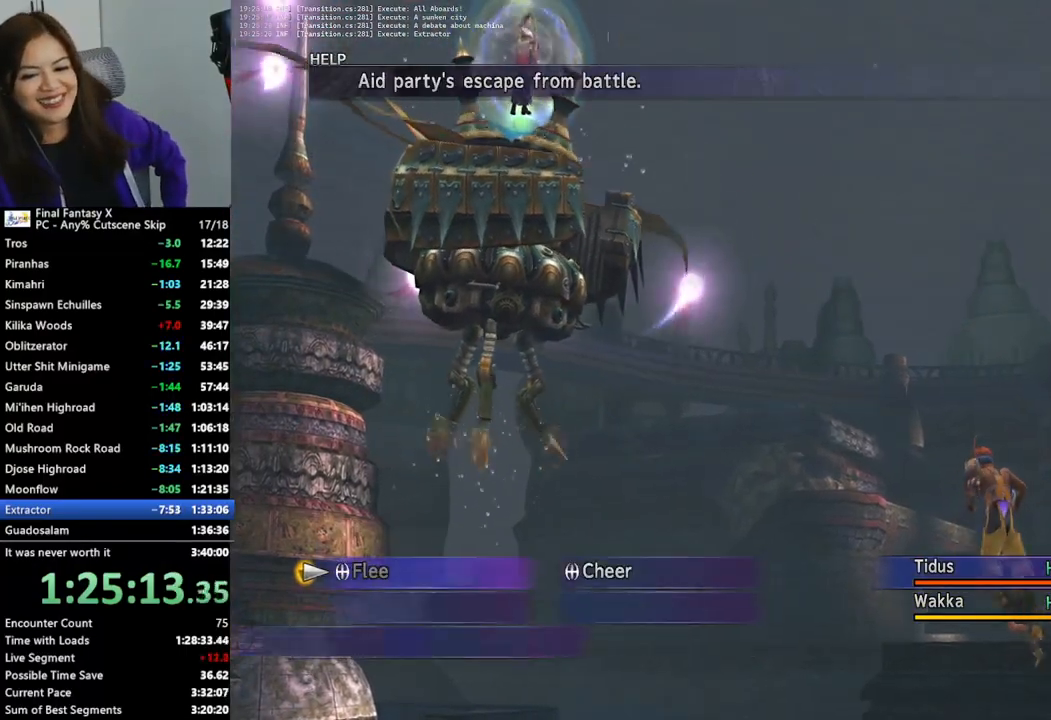
{"buttons": ["CROSS"], "left_stick": "center", "right_stick": "center", "events": [[33, "DPAD_RIGHT", "down"], [100, "DPAD_RIGHT", "up"], [167, "CROSS", "down"], [267, "CROSS", "up"], [333, "CROSS", "down"], [433, "CROSS", "up"], [500, "CROSS", "down"]]}
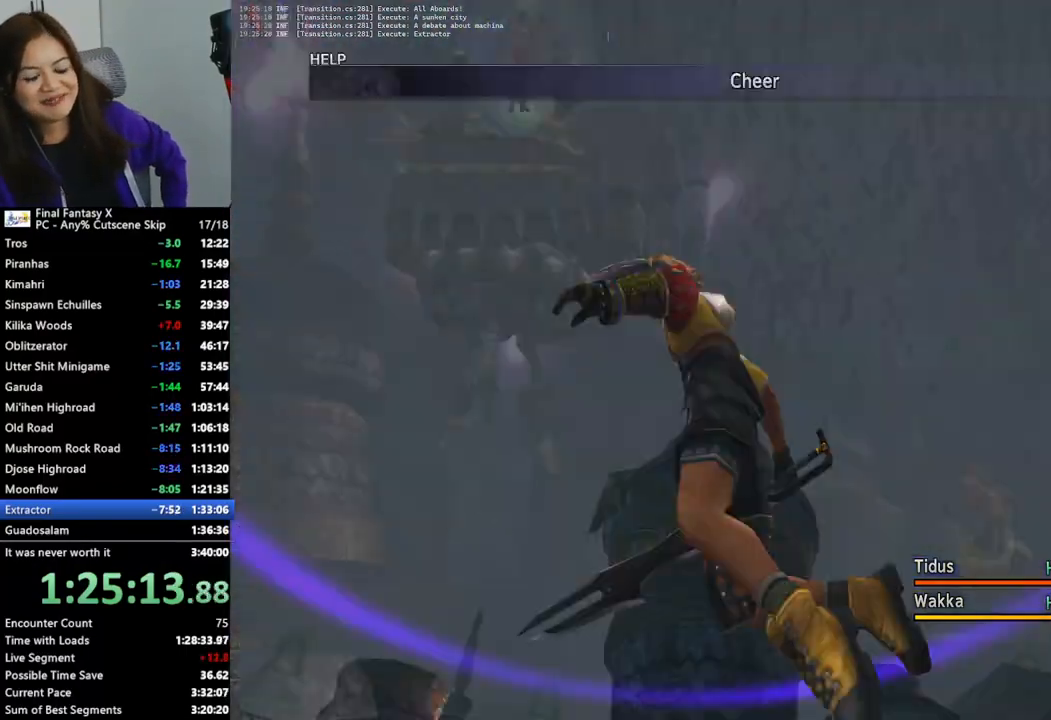
{"buttons": [], "left_stick": "center", "right_stick": "center", "events": [[67, "CROSS", "up"], [167, "CROSS", "down"], [267, "CROSS", "up"], [367, "CROSS", "down"], [433, "CROSS", "up"]]}
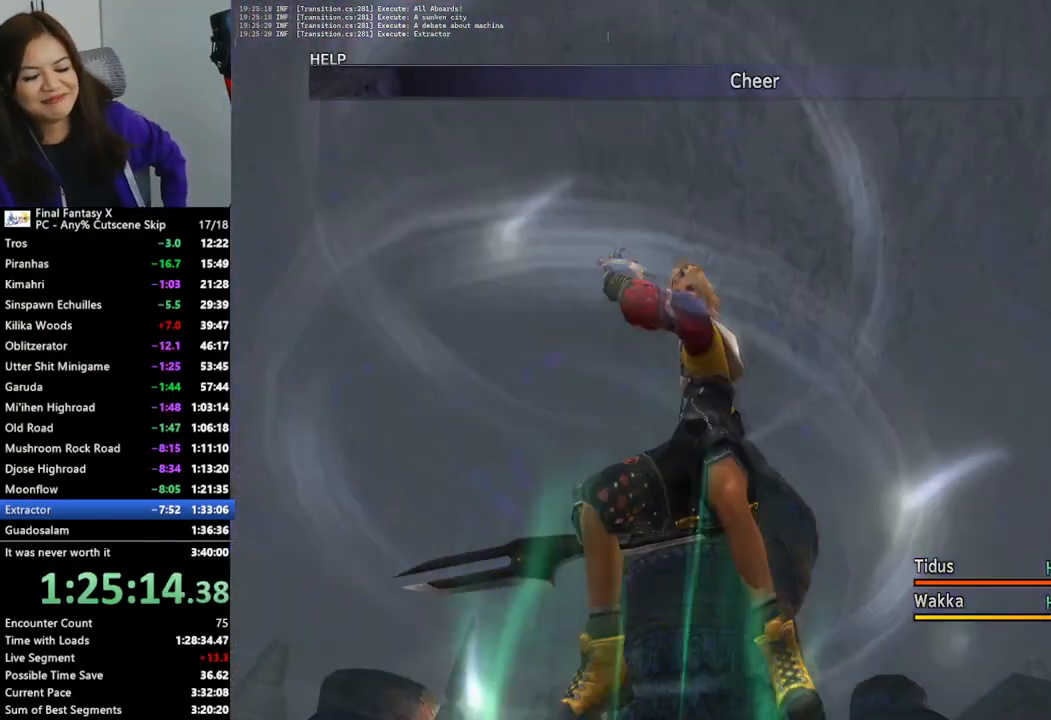
{"buttons": ["CROSS"], "left_stick": "center", "right_stick": "center", "events": [[67, "CROSS", "down"], [167, "CROSS", "up"], [233, "CROSS", "down"], [367, "CROSS", "up"], [433, "CROSS", "down"]]}
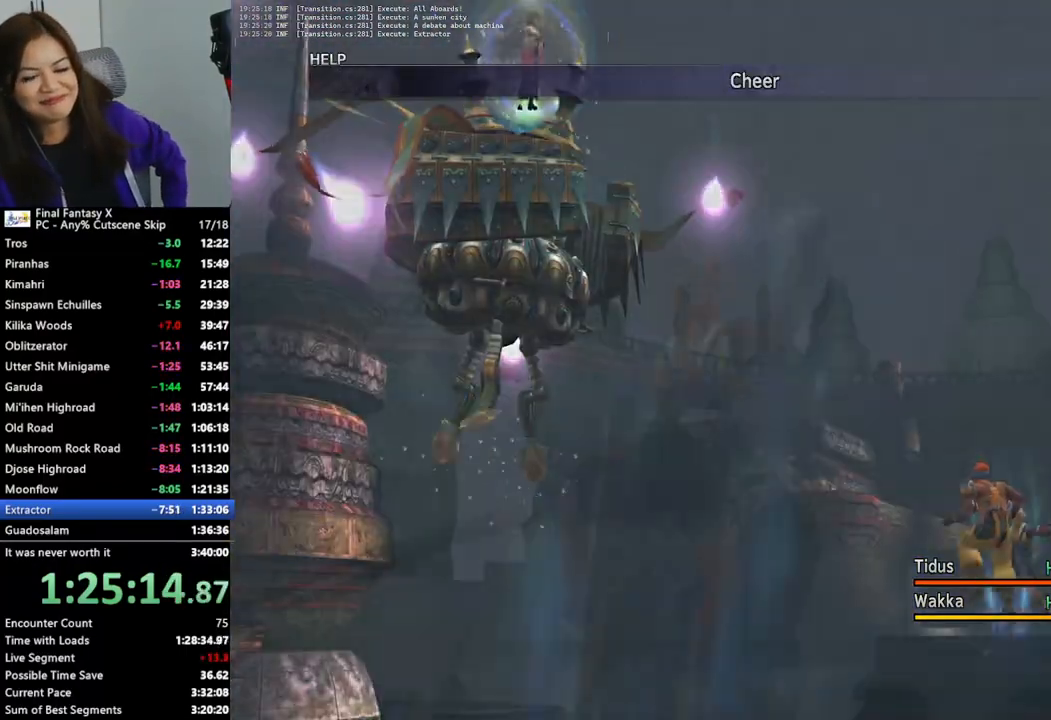
{"buttons": ["CROSS"], "left_stick": "center", "right_stick": "center", "events": [[33, "CROSS", "up"], [133, "CROSS", "down"], [233, "CROSS", "up"], [333, "CROSS", "down"], [400, "CROSS", "up"], [500, "CROSS", "down"]]}
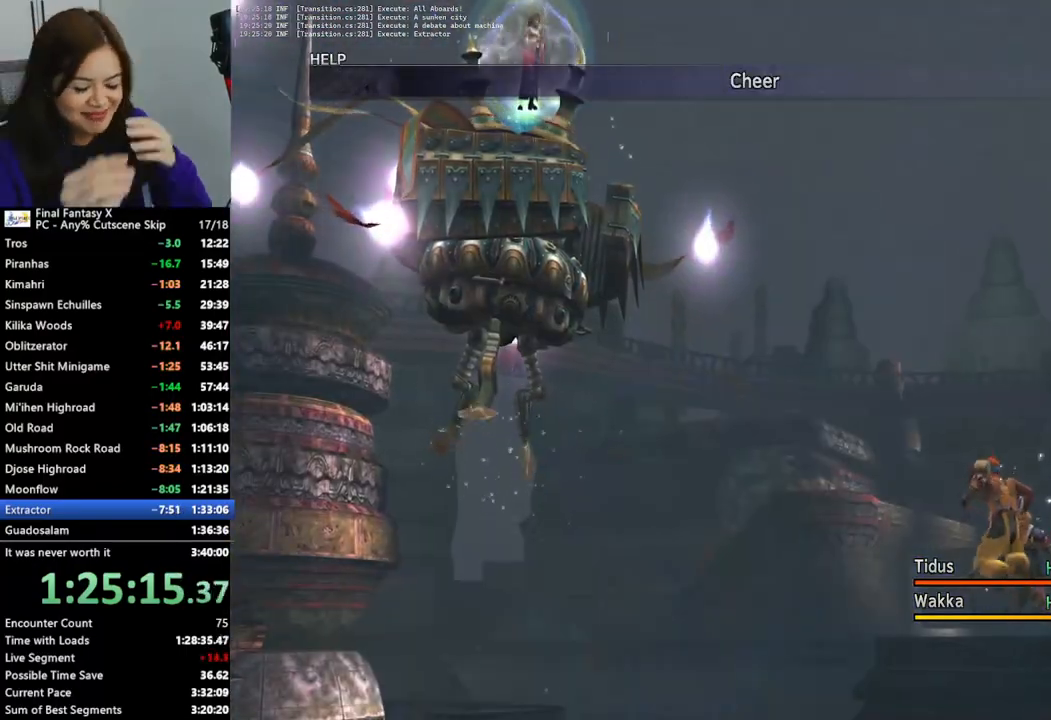
{"buttons": [], "left_stick": "center", "right_stick": "center", "events": [[100, "CROSS", "up"], [167, "CROSS", "down"], [300, "CROSS", "up"], [367, "CROSS", "down"], [467, "CROSS", "up"]]}